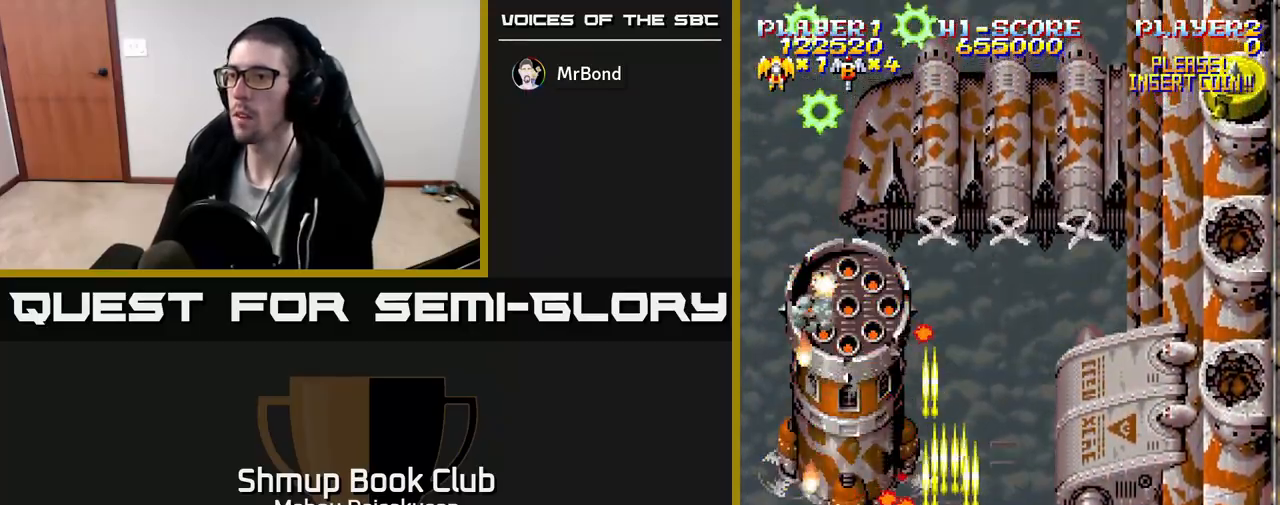
Gameplay with a controller (Xbox layout); each line is a JSON object with the inputs held at the frame after it. "events" lists button and stick changes between this image and that frame as [ms after this image, input, new state], when the widget could be followed in between. Not read: left_stick right_stick.
{"buttons": ["A"], "events": [[200, "DPAD_LEFT", "down"], [267, "DPAD_LEFT", "up"]]}
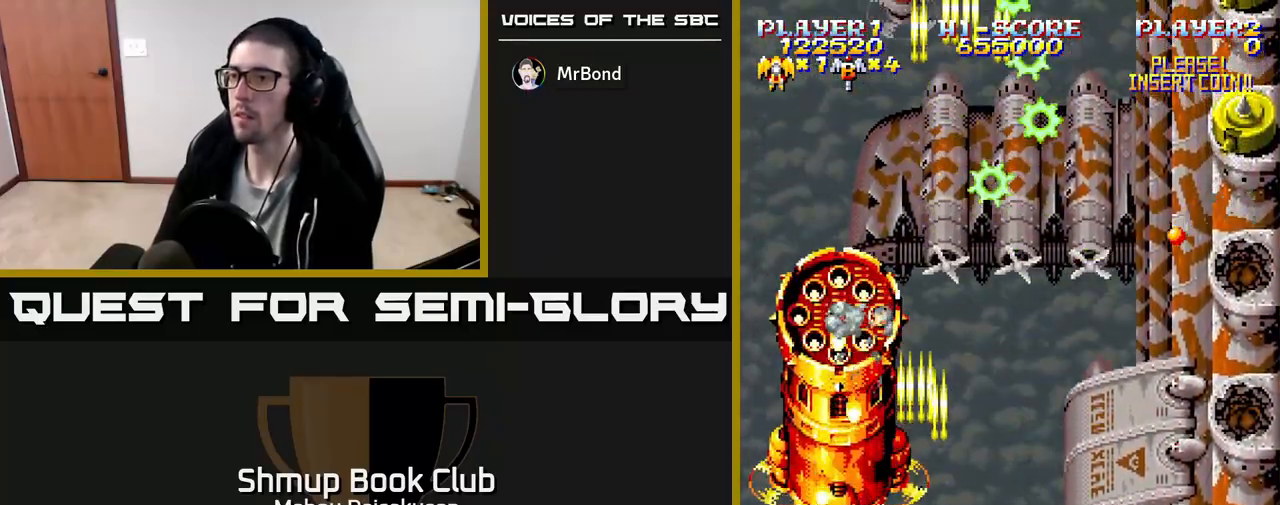
{"buttons": ["A"], "events": []}
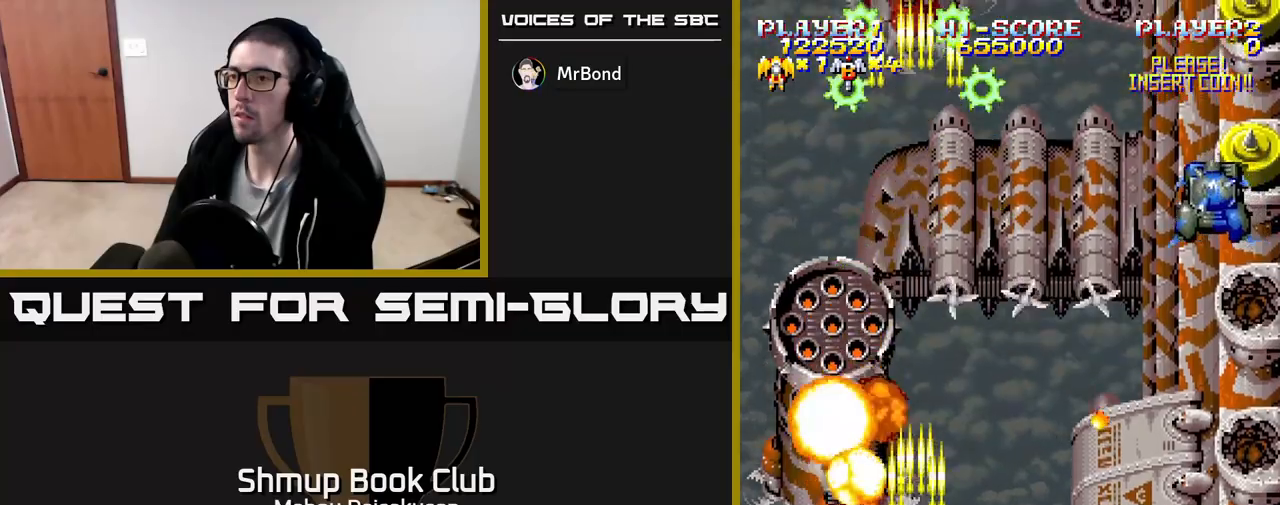
{"buttons": ["A", "DPAD_RIGHT"], "events": [[100, "DPAD_RIGHT", "down"], [233, "DPAD_RIGHT", "up"], [233, "DPAD_UP", "down"], [250, "DPAD_LEFT", "down"], [383, "DPAD_LEFT", "up"], [433, "DPAD_RIGHT", "down"], [483, "DPAD_UP", "up"]]}
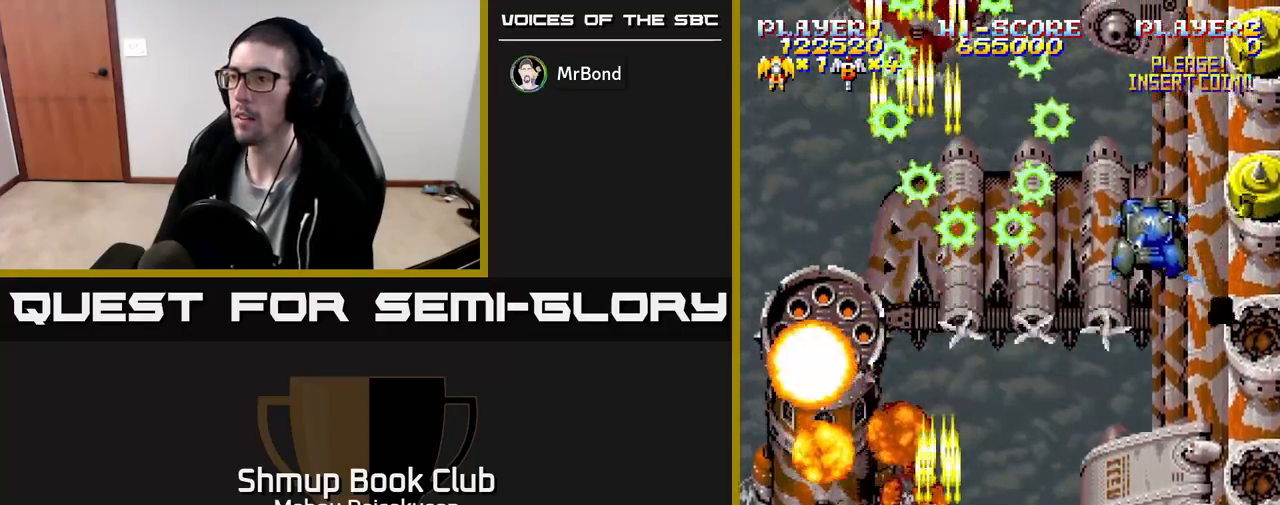
{"buttons": ["A", "DPAD_RIGHT"], "events": [[283, "DPAD_RIGHT", "up"], [500, "DPAD_RIGHT", "down"]]}
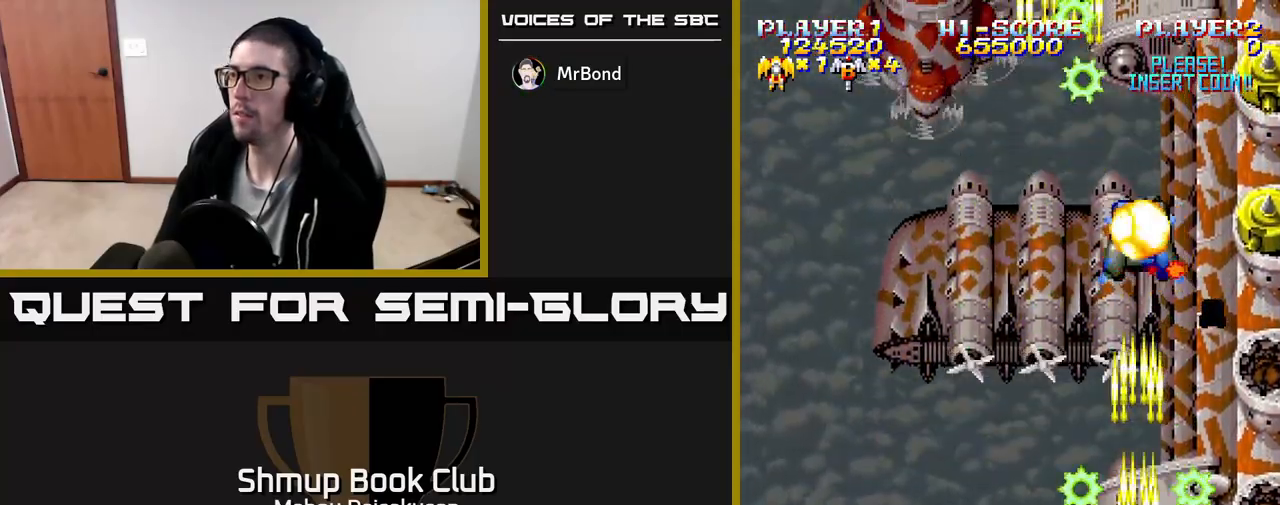
{"buttons": ["A", "DPAD_DOWN"], "events": [[317, "DPAD_DOWN", "down"], [367, "DPAD_RIGHT", "up"]]}
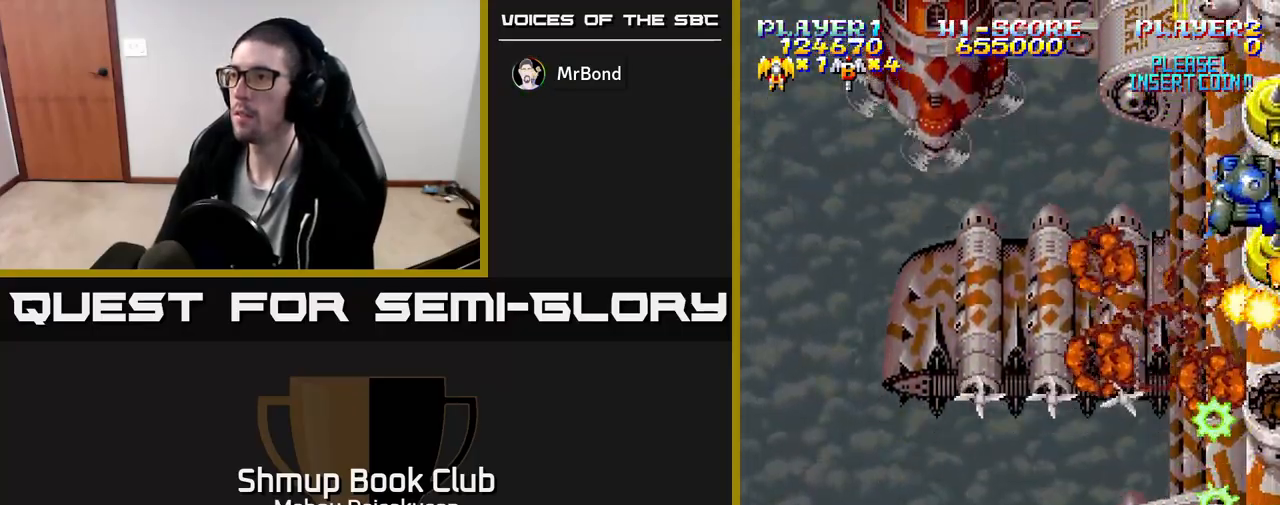
{"buttons": ["A"], "events": [[117, "DPAD_DOWN", "up"], [300, "DPAD_UP", "down"], [500, "DPAD_UP", "up"]]}
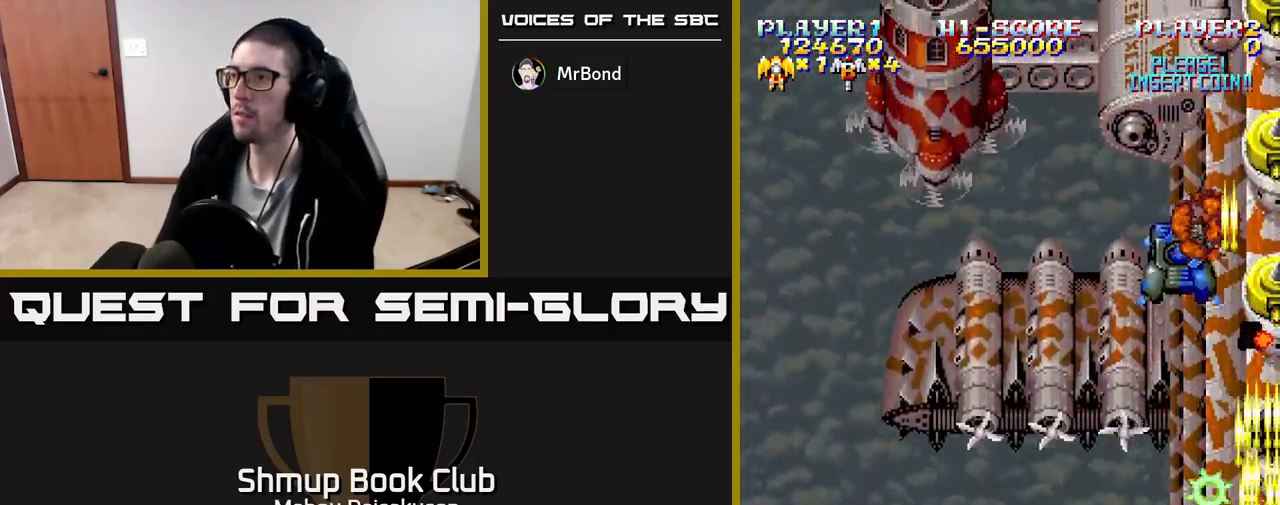
{"buttons": ["A"], "events": []}
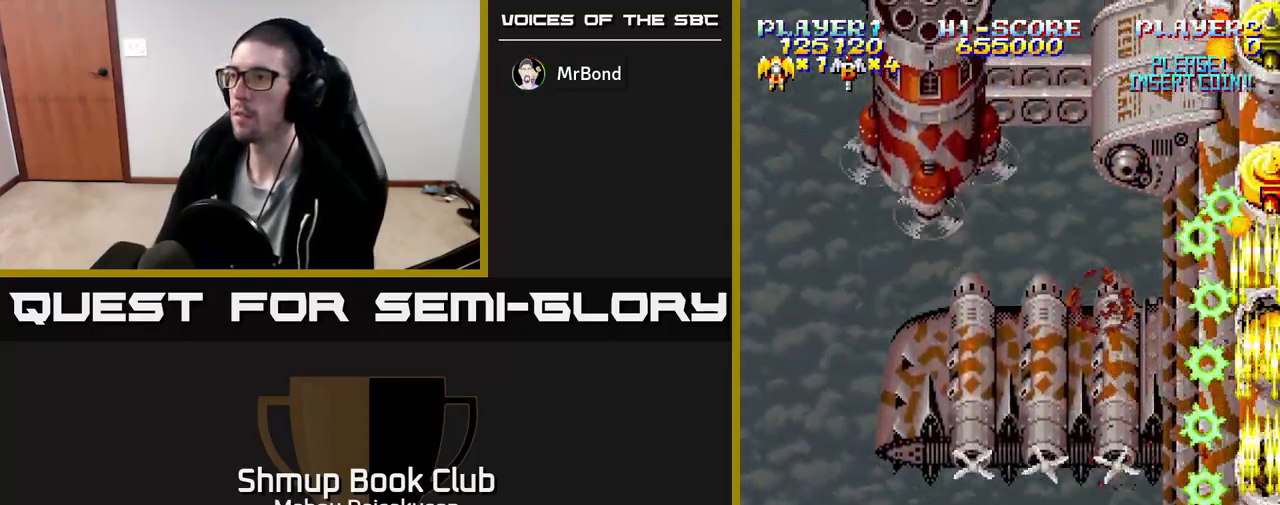
{"buttons": ["A"], "events": [[183, "DPAD_DOWN", "down"], [317, "DPAD_DOWN", "up"]]}
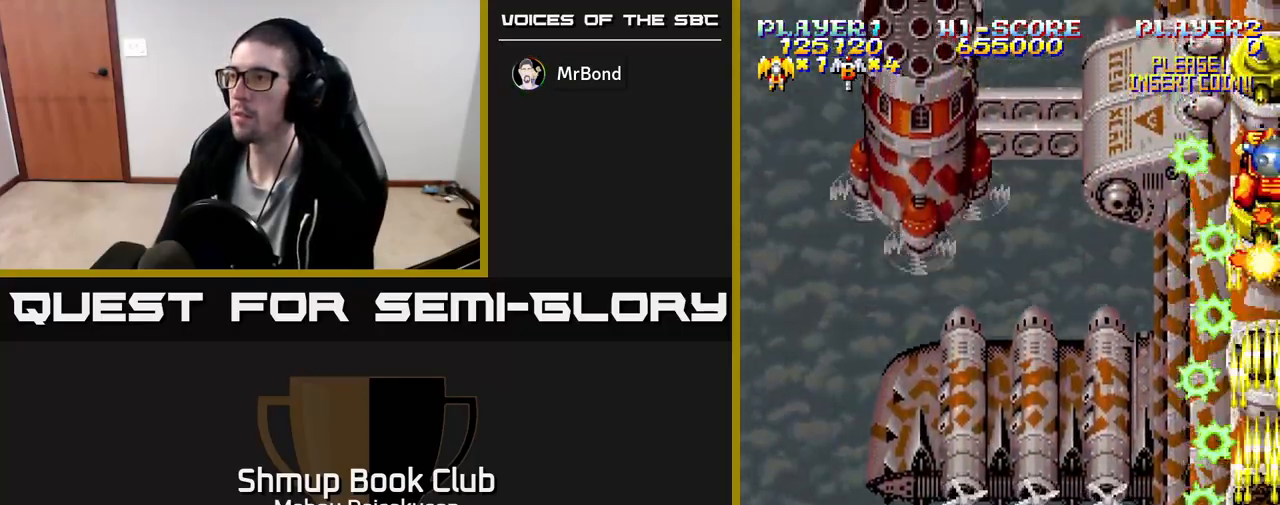
{"buttons": ["A"], "events": [[100, "DPAD_UP", "down"], [233, "DPAD_UP", "up"]]}
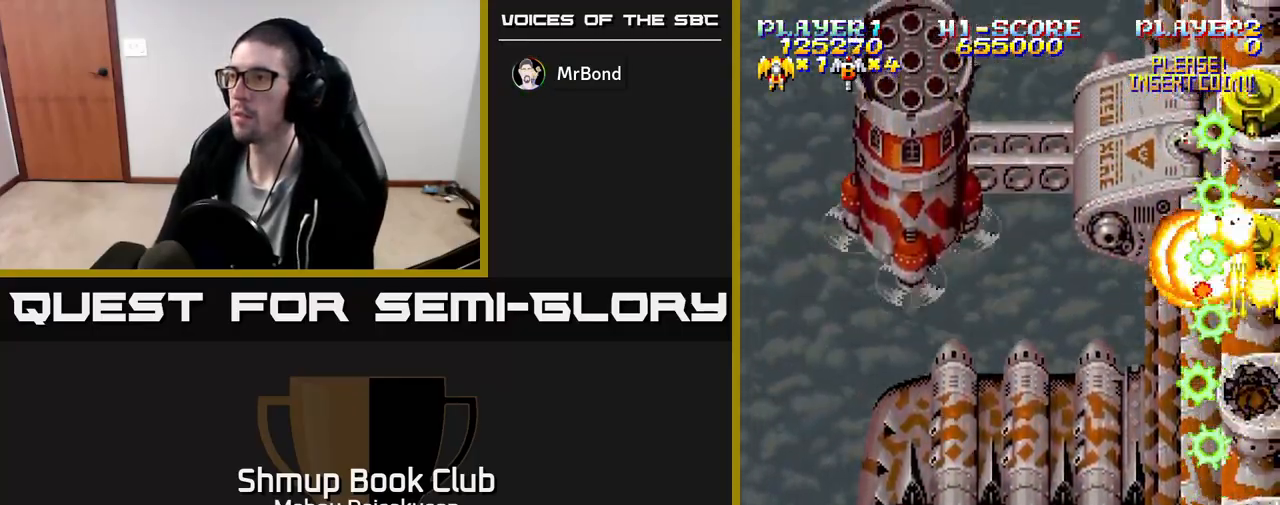
{"buttons": ["A"], "events": []}
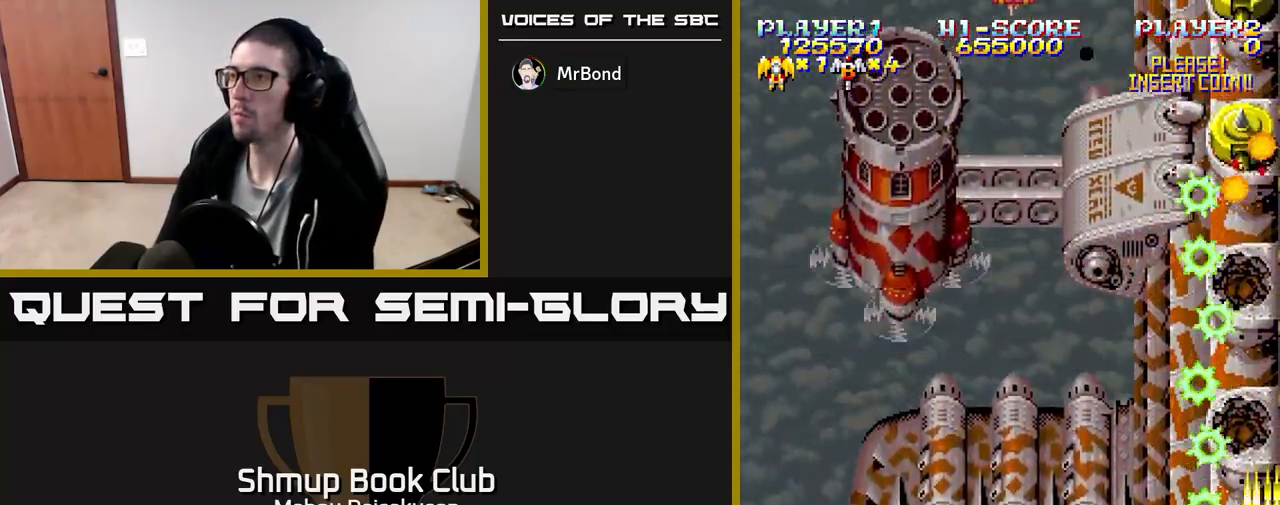
{"buttons": ["A"], "events": [[267, "DPAD_LEFT", "down"], [283, "DPAD_UP", "down"], [400, "DPAD_LEFT", "up"], [483, "DPAD_UP", "up"]]}
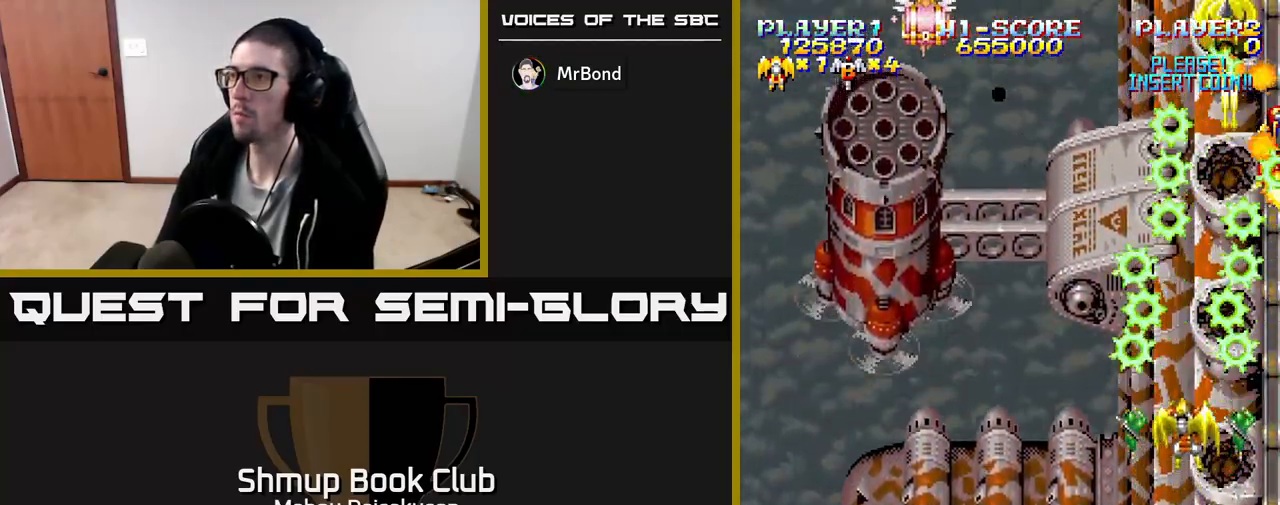
{"buttons": ["A"], "events": [[317, "DPAD_DOWN", "down"], [433, "DPAD_DOWN", "up"]]}
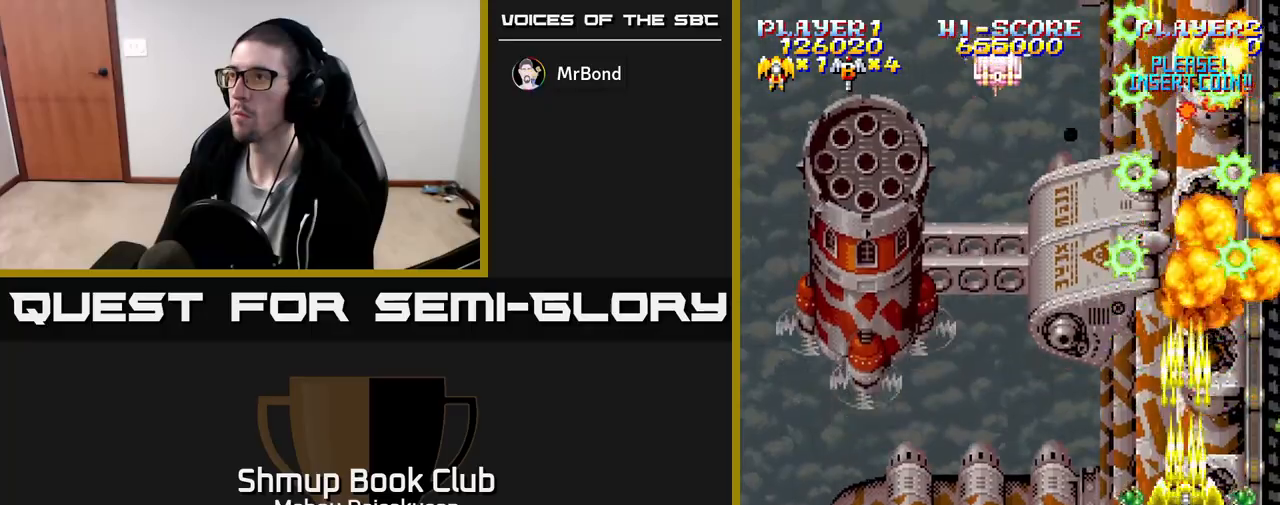
{"buttons": ["A", "DPAD_LEFT"], "events": [[117, "DPAD_RIGHT", "down"], [183, "DPAD_DOWN", "down"], [200, "DPAD_RIGHT", "up"], [283, "DPAD_DOWN", "up"], [383, "DPAD_LEFT", "down"]]}
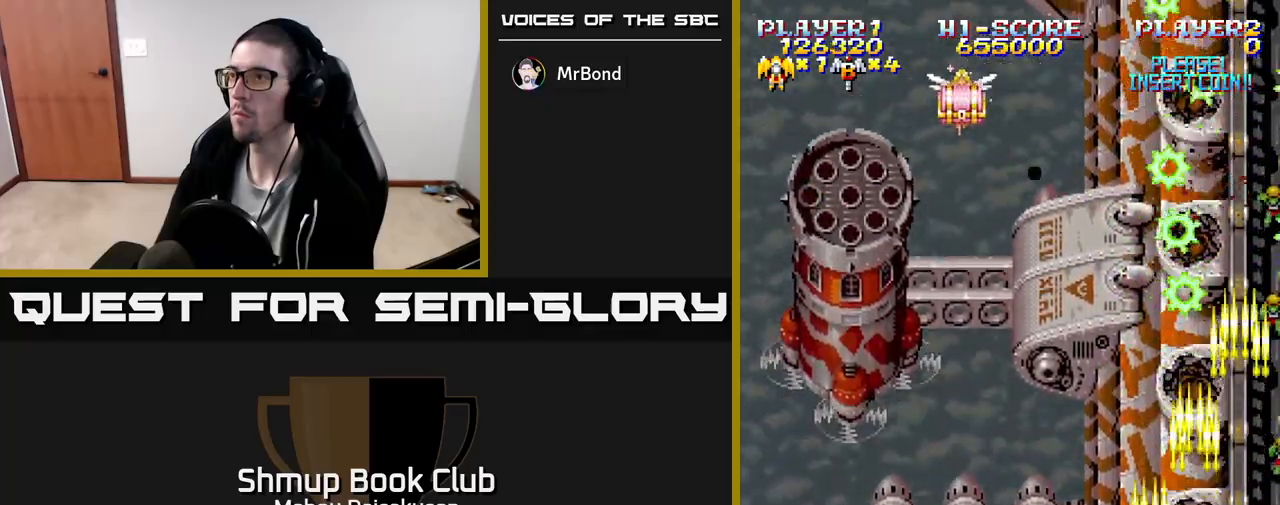
{"buttons": ["A", "DPAD_UP"], "events": [[200, "DPAD_UP", "down"], [300, "DPAD_UP", "up"], [433, "DPAD_UP", "down"], [467, "DPAD_LEFT", "up"]]}
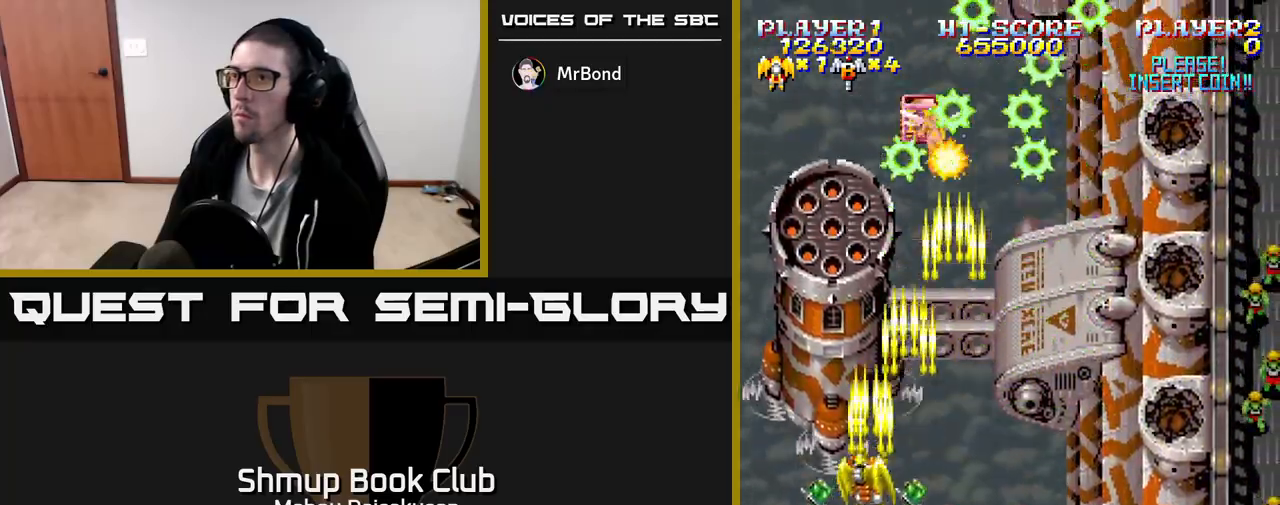
{"buttons": ["A", "DPAD_DOWN"], "events": [[17, "DPAD_UP", "up"], [333, "DPAD_DOWN", "down"]]}
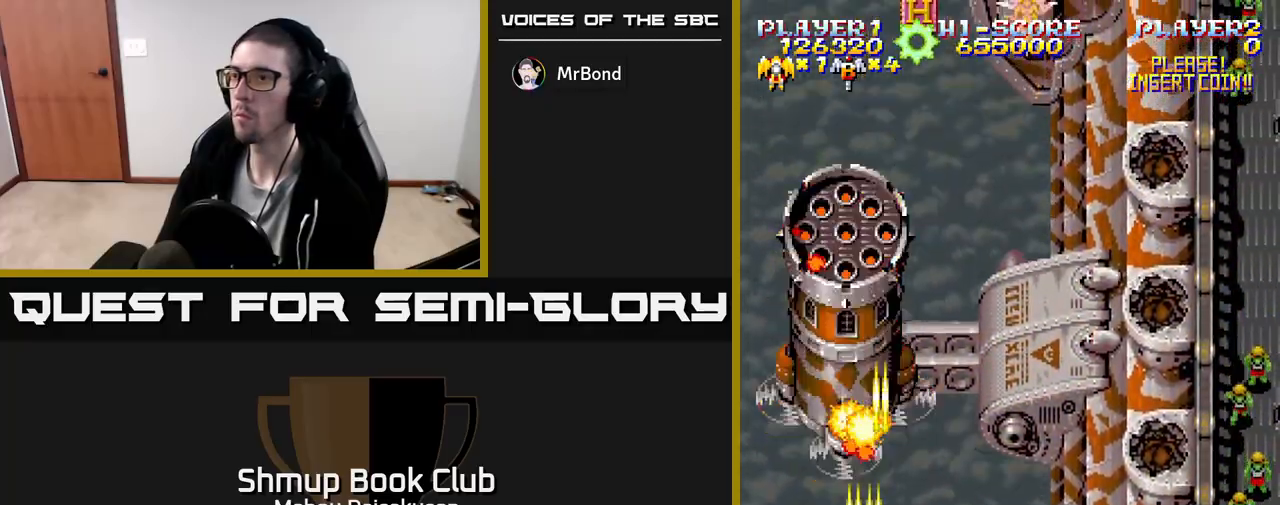
{"buttons": ["A", "DPAD_DOWN"], "events": [[50, "DPAD_DOWN", "up"], [483, "DPAD_DOWN", "down"]]}
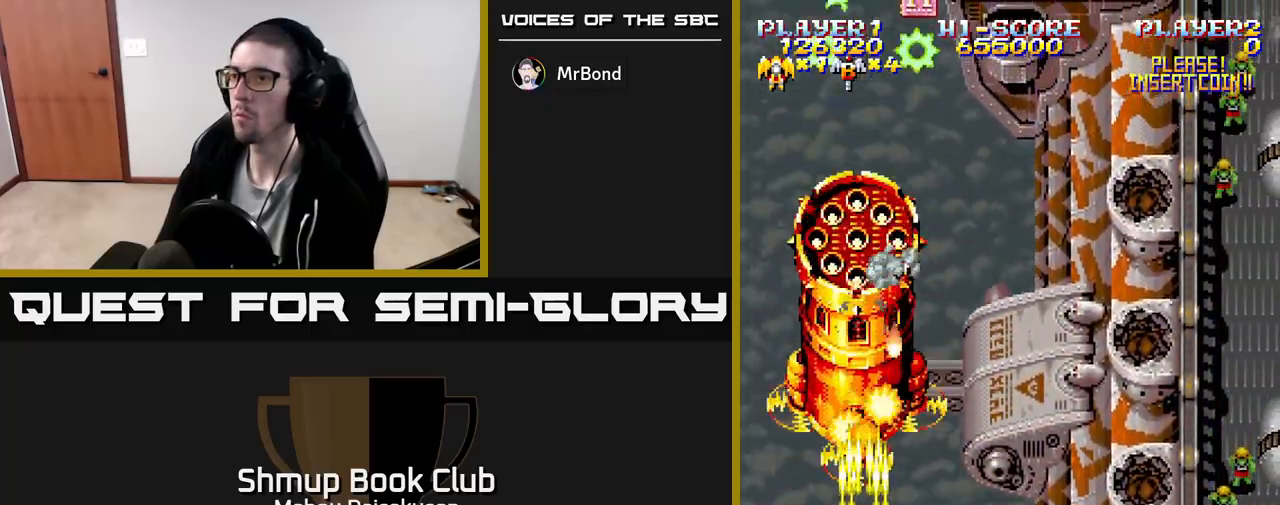
{"buttons": ["A", "DPAD_RIGHT"], "events": [[67, "DPAD_RIGHT", "down"], [200, "DPAD_DOWN", "up"], [217, "DPAD_RIGHT", "up"], [433, "DPAD_RIGHT", "down"]]}
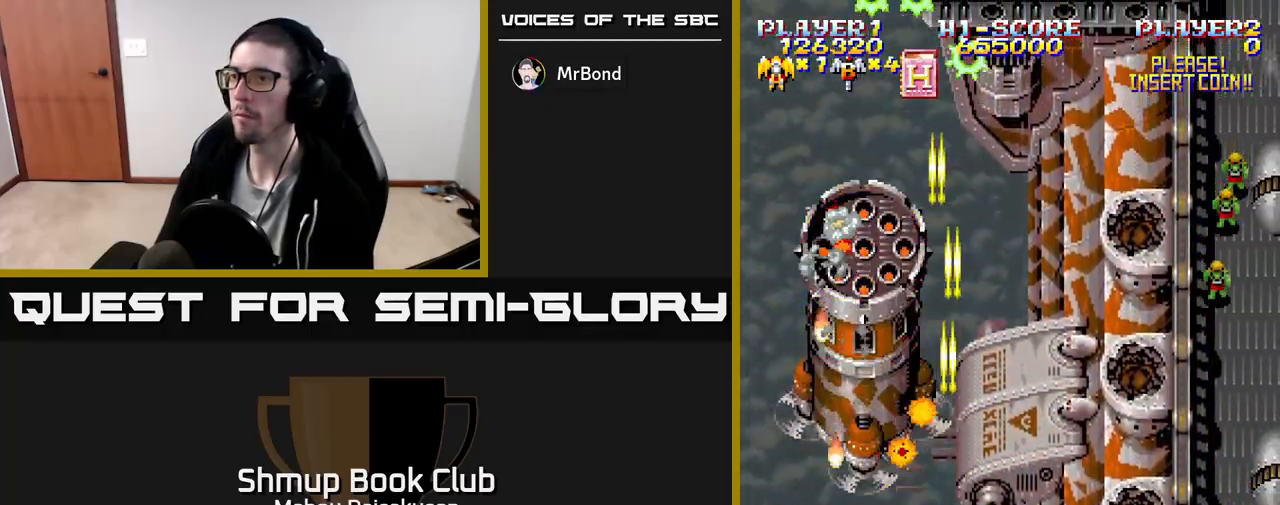
{"buttons": ["A"], "events": [[17, "DPAD_RIGHT", "up"]]}
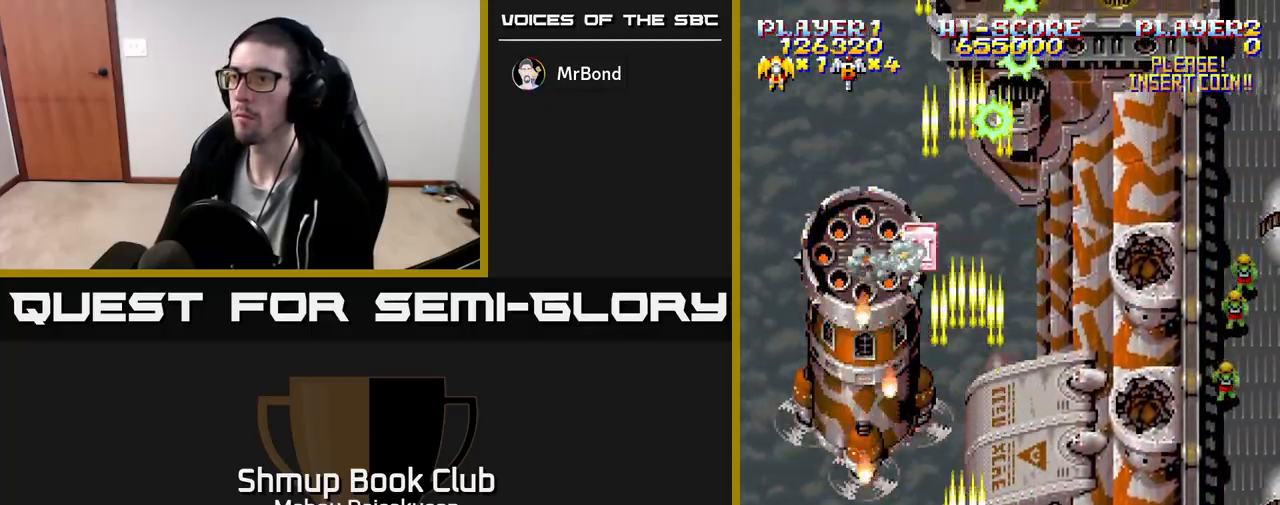
{"buttons": ["A", "DPAD_RIGHT"], "events": [[17, "DPAD_UP", "down"], [117, "DPAD_UP", "up"], [417, "DPAD_RIGHT", "down"]]}
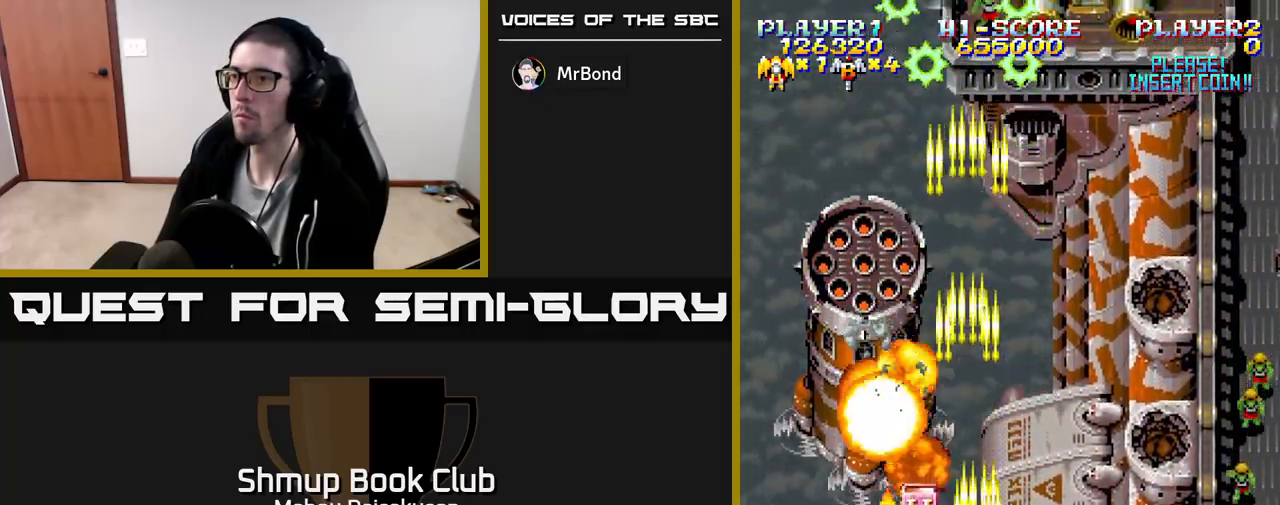
{"buttons": ["A", "DPAD_RIGHT"], "events": [[17, "DPAD_RIGHT", "up"], [17, "DPAD_UP", "down"], [167, "DPAD_LEFT", "down"], [217, "DPAD_UP", "up"], [317, "DPAD_LEFT", "up"], [367, "DPAD_RIGHT", "down"]]}
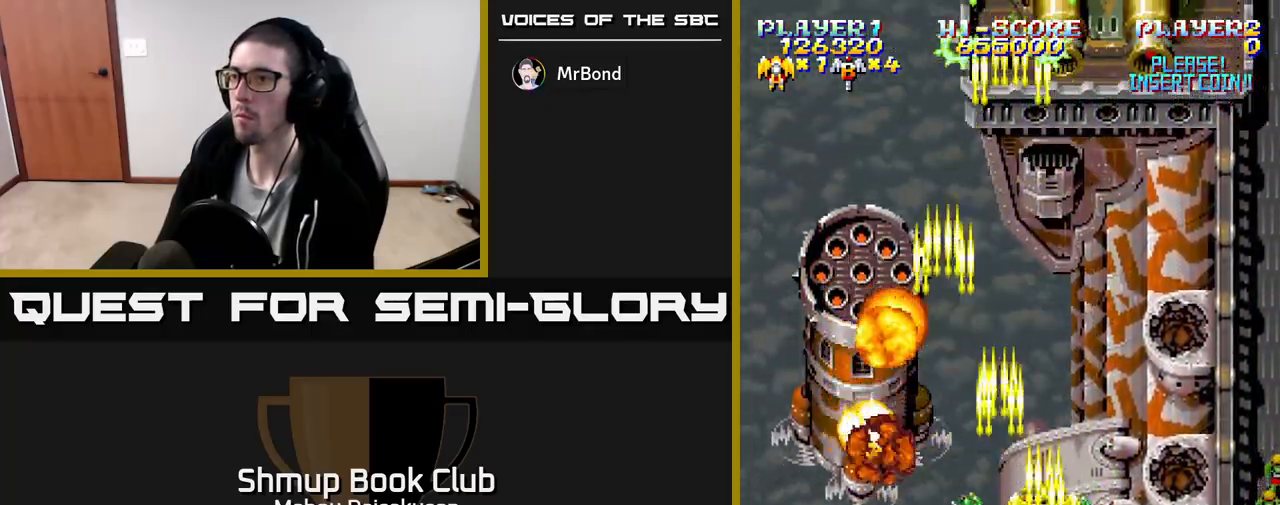
{"buttons": ["A", "DPAD_UP", "DPAD_LEFT"], "events": [[400, "DPAD_RIGHT", "up"], [433, "DPAD_UP", "down"], [500, "DPAD_LEFT", "down"]]}
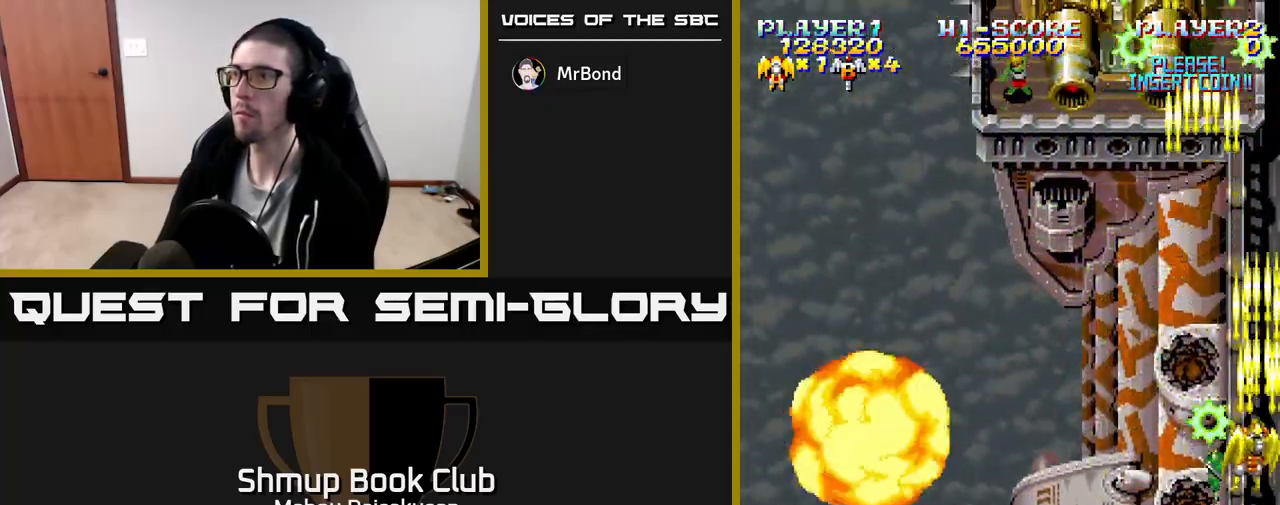
{"buttons": ["A", "DPAD_DOWN"], "events": [[167, "DPAD_LEFT", "up"], [217, "DPAD_UP", "up"], [400, "DPAD_LEFT", "down"], [467, "DPAD_DOWN", "down"], [483, "DPAD_LEFT", "up"]]}
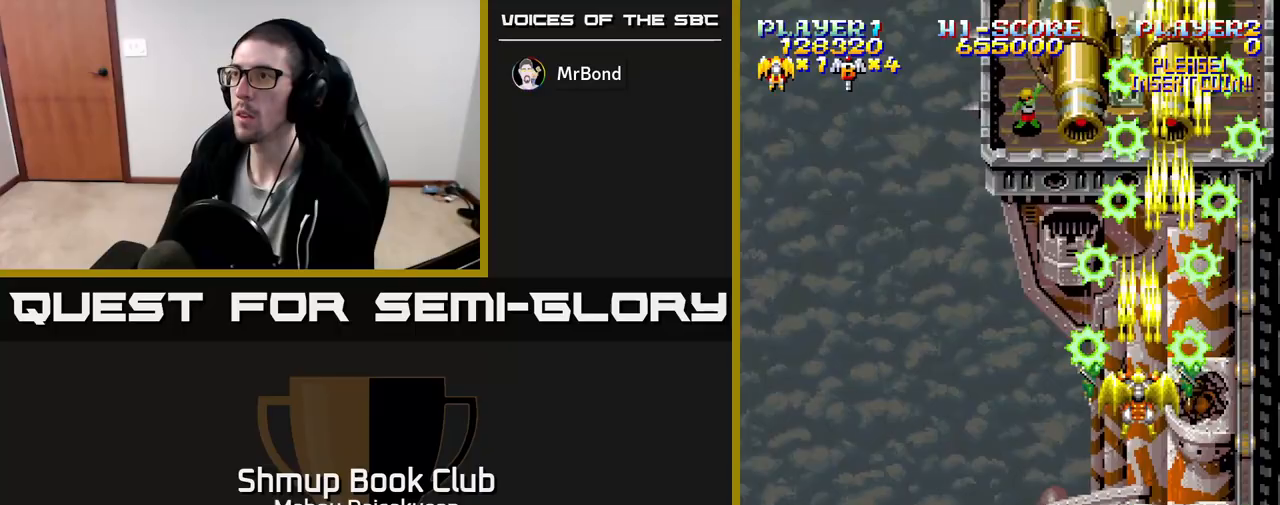
{"buttons": ["A", "DPAD_DOWN", "DPAD_LEFT"], "events": [[283, "DPAD_DOWN", "up"], [350, "DPAD_DOWN", "down"], [500, "DPAD_LEFT", "down"]]}
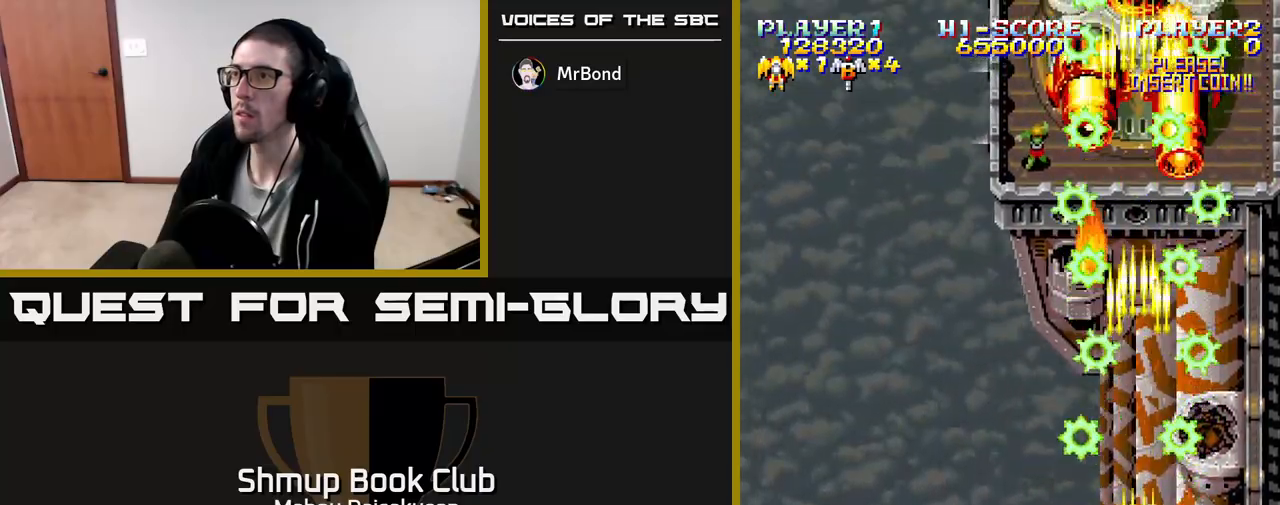
{"buttons": ["A", "DPAD_UP", "DPAD_RIGHT"], "events": [[17, "DPAD_DOWN", "up"], [117, "DPAD_UP", "down"], [250, "DPAD_LEFT", "up"], [383, "DPAD_RIGHT", "down"]]}
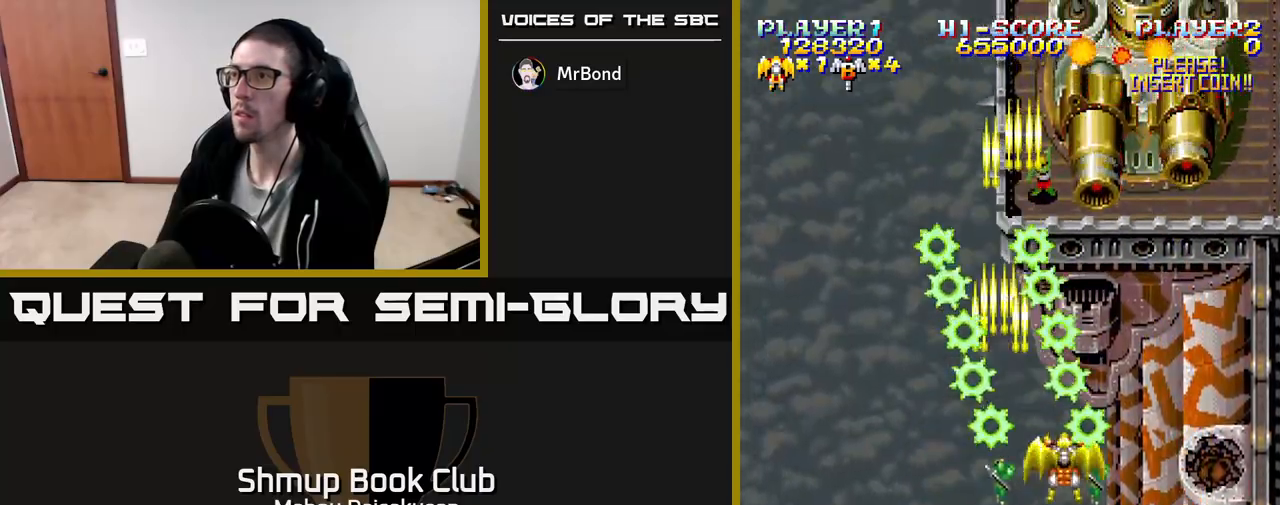
{"buttons": ["A", "DPAD_RIGHT"], "events": [[50, "DPAD_RIGHT", "up"], [217, "DPAD_UP", "up"], [500, "DPAD_RIGHT", "down"]]}
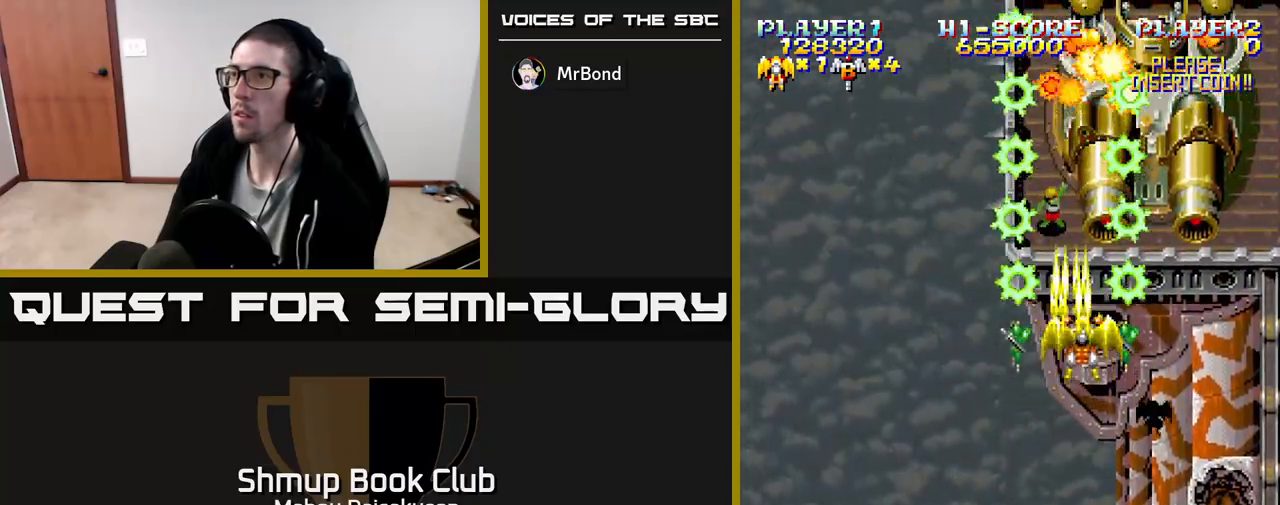
{"buttons": ["A", "DPAD_DOWN"], "events": [[83, "DPAD_DOWN", "down"], [100, "DPAD_RIGHT", "up"]]}
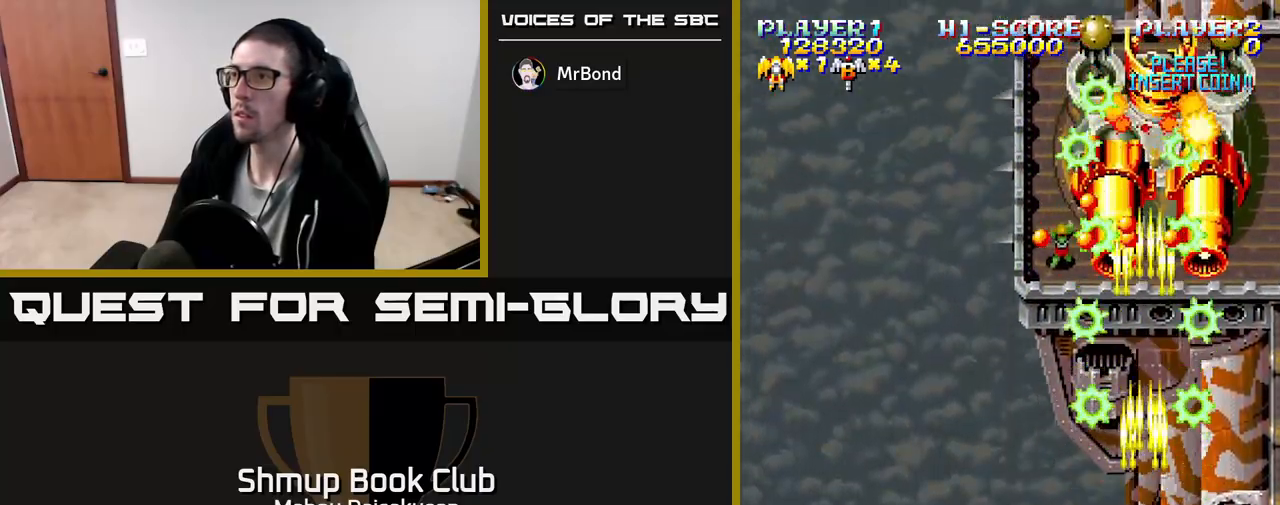
{"buttons": ["A", "DPAD_UP", "DPAD_LEFT"], "events": [[100, "DPAD_LEFT", "down"], [150, "DPAD_DOWN", "up"], [383, "DPAD_UP", "down"]]}
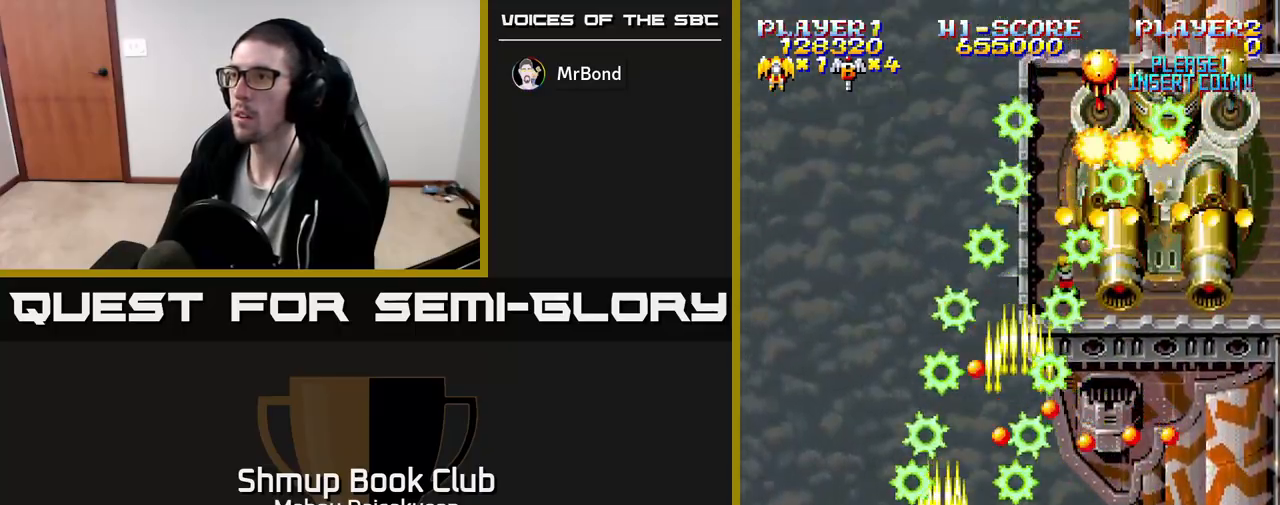
{"buttons": ["A", "DPAD_RIGHT"], "events": [[117, "DPAD_LEFT", "up"], [400, "DPAD_RIGHT", "down"], [433, "DPAD_UP", "up"]]}
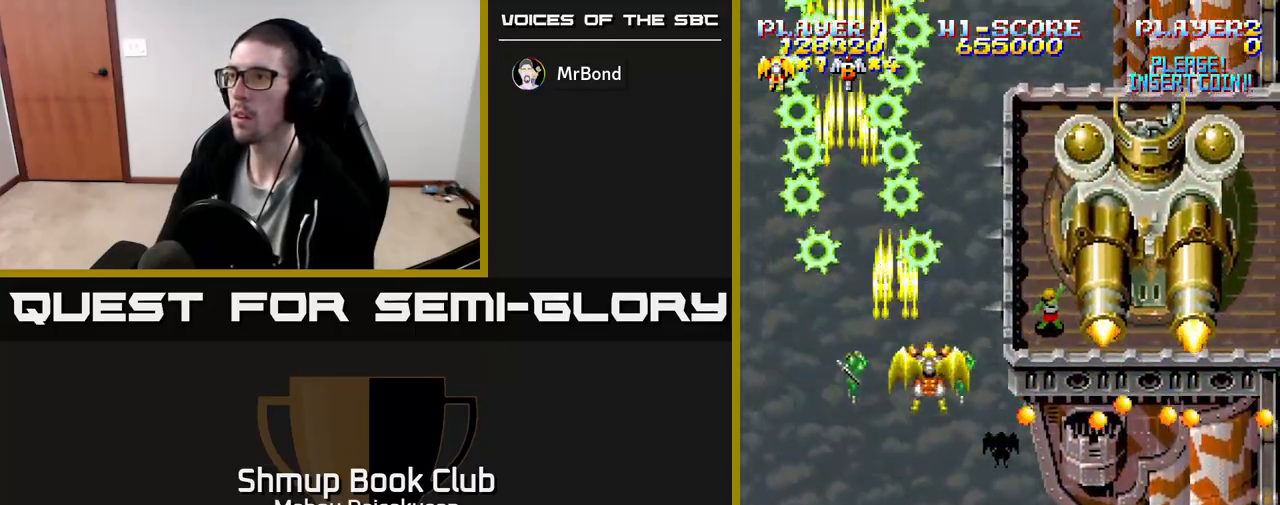
{"buttons": ["A"], "events": [[83, "DPAD_DOWN", "down"], [133, "DPAD_RIGHT", "up"], [200, "DPAD_DOWN", "up"]]}
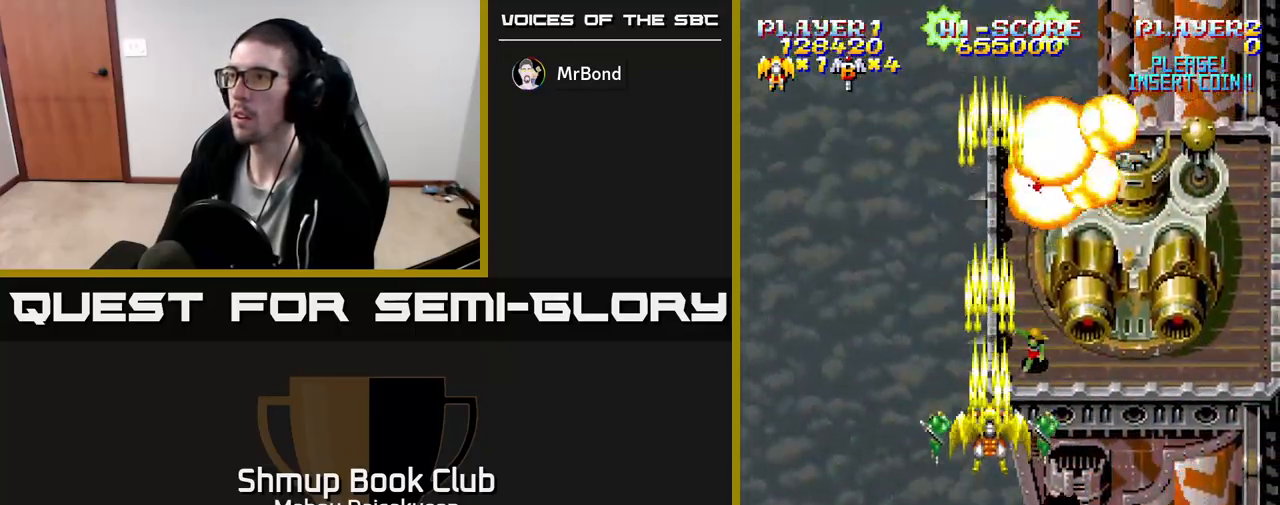
{"buttons": ["A", "DPAD_RIGHT"], "events": [[50, "DPAD_DOWN", "down"], [167, "DPAD_DOWN", "up"], [283, "DPAD_RIGHT", "down"]]}